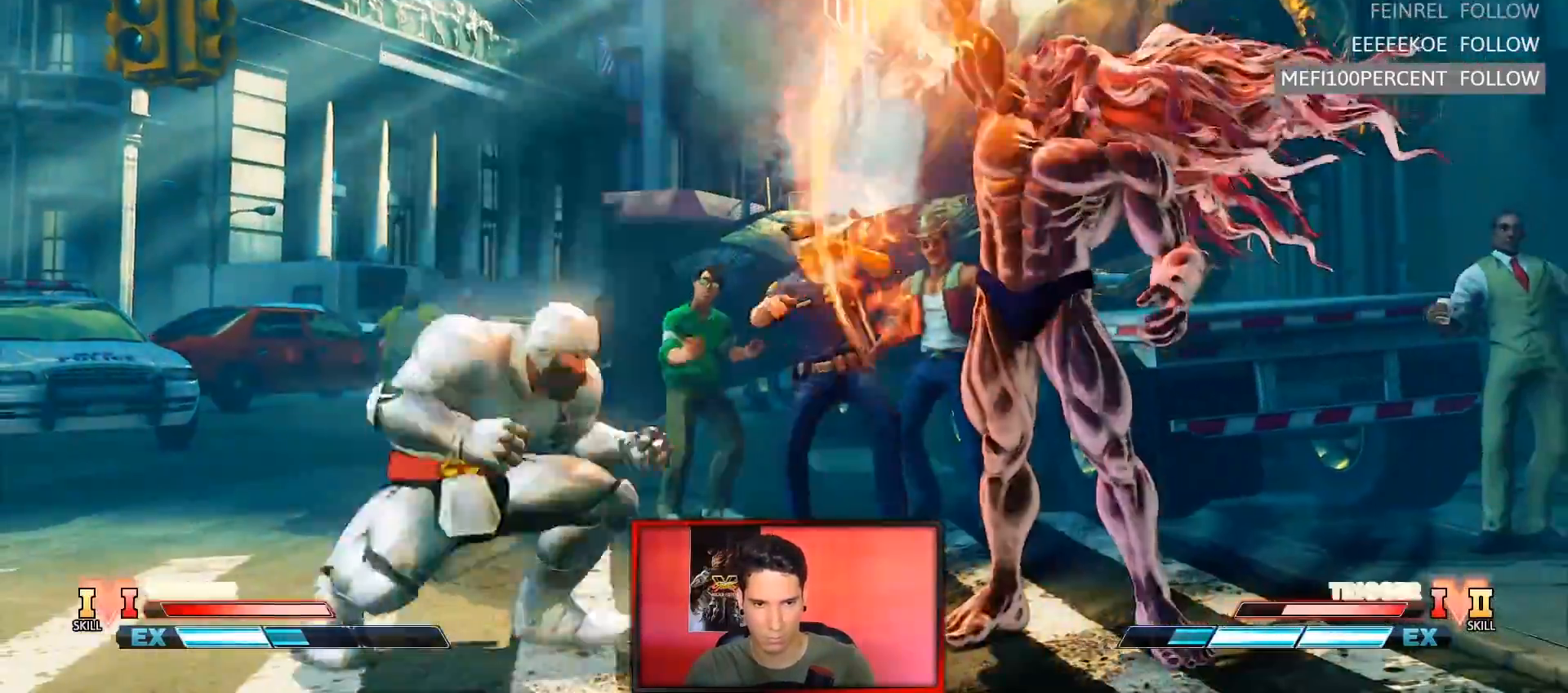
Gameplay with a controller (arcade stick); each line is a JSON object with the inputs held at the frame after it (dt_ms = milliseconds from this image to that frame). "events" lists button and stick changes between this image and that frame as [ms after this image, input, new state], when the widget could be followed in between. Not read: L3 R3.
{"dt_ms": 500, "buttons": ["R1", "R2"], "left_stick": "down-left", "events": [[50, "left_stick", "down-right"], [400, "left_stick", "down-left"], [433, "R1", "down"], [433, "R2", "down"]]}
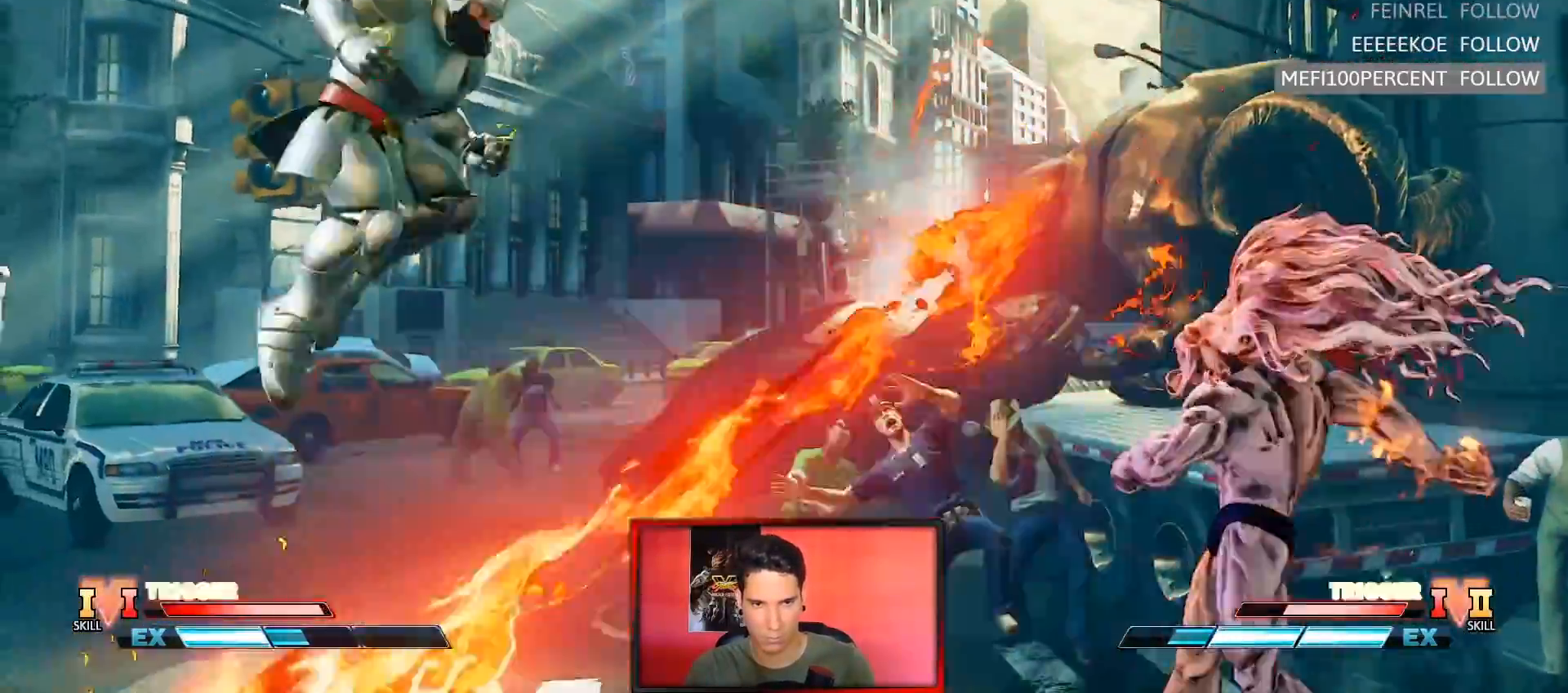
{"dt_ms": 500, "buttons": [], "left_stick": "down-left", "events": [[50, "R1", "up"], [50, "R2", "up"]]}
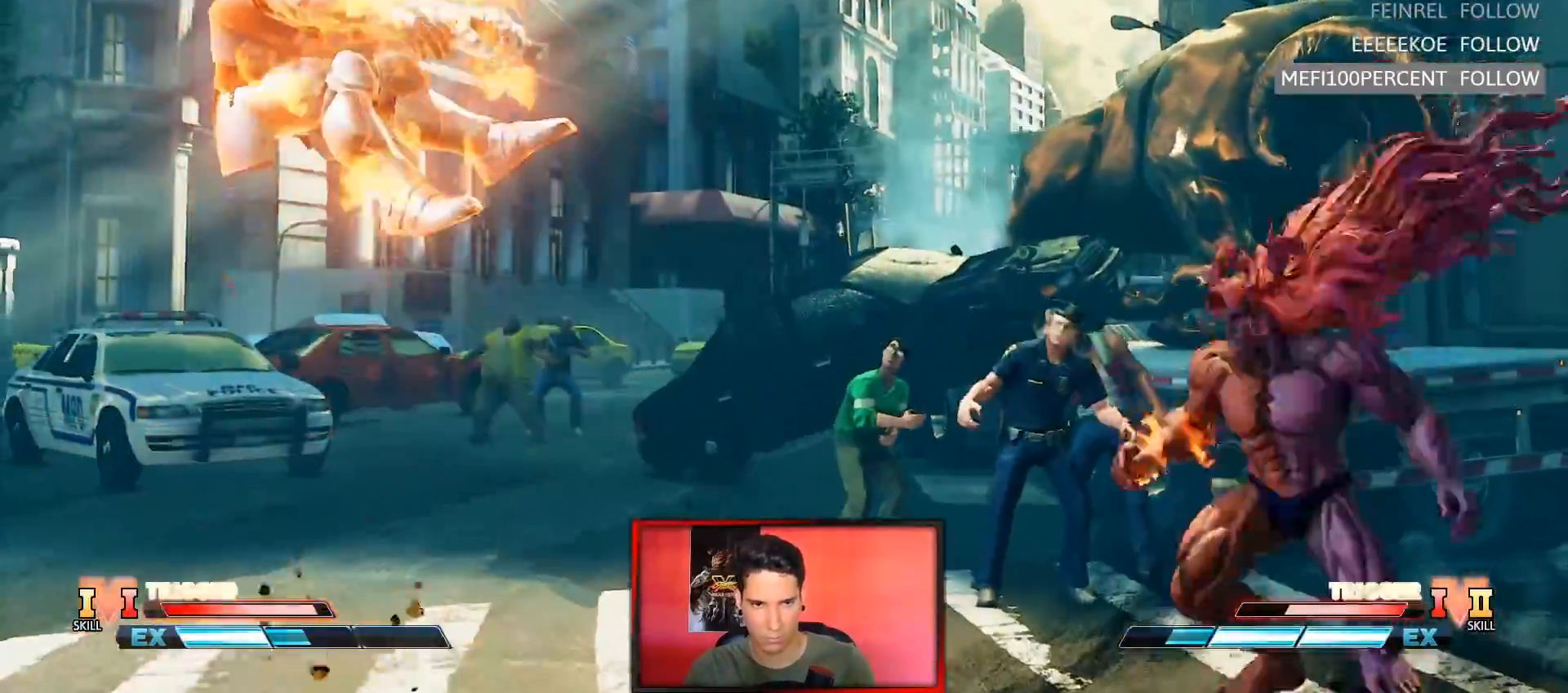
{"dt_ms": 500, "buttons": [], "left_stick": "left"}
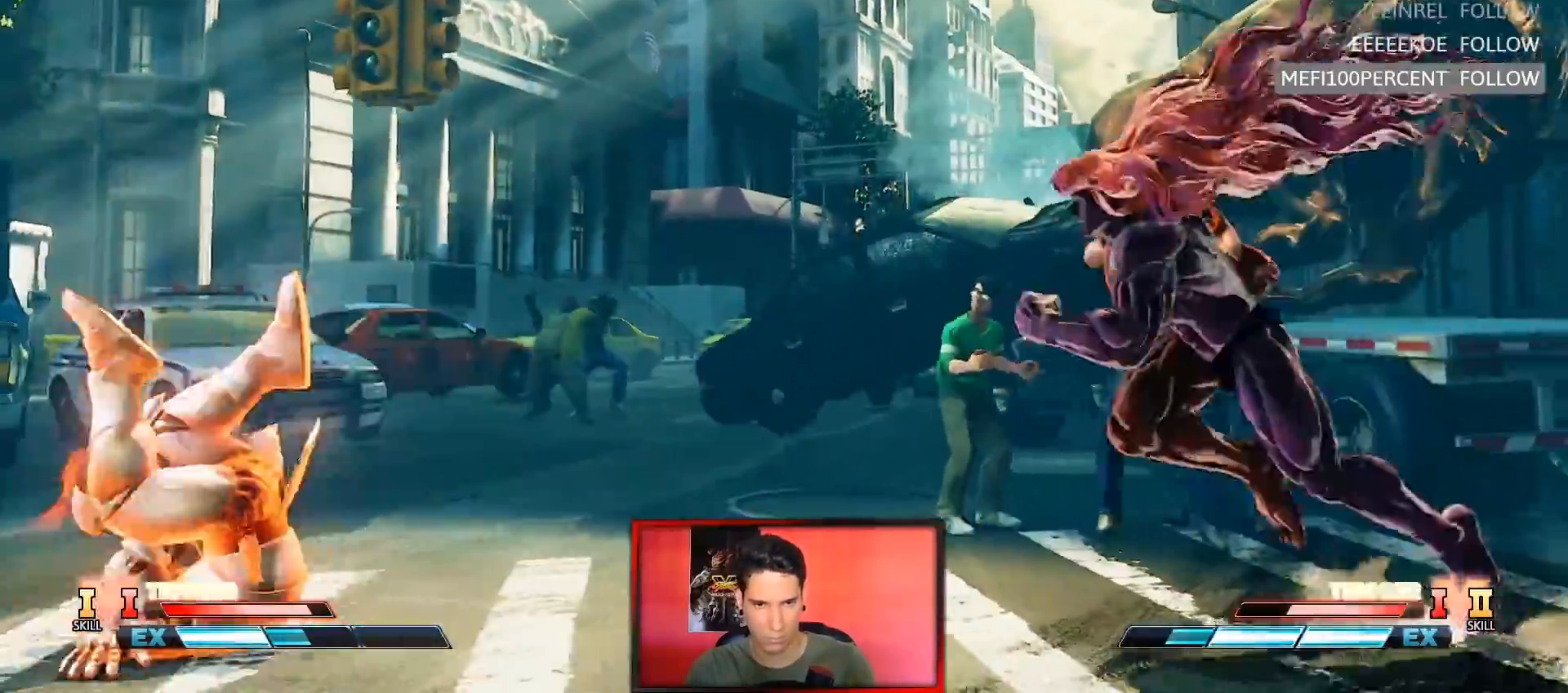
{"dt_ms": 500, "buttons": [], "left_stick": "down-left", "events": [[167, "left_stick", "down-left"], [200, "R1", "down"], [200, "R2", "down"], [350, "R1", "up"], [350, "R2", "up"]]}
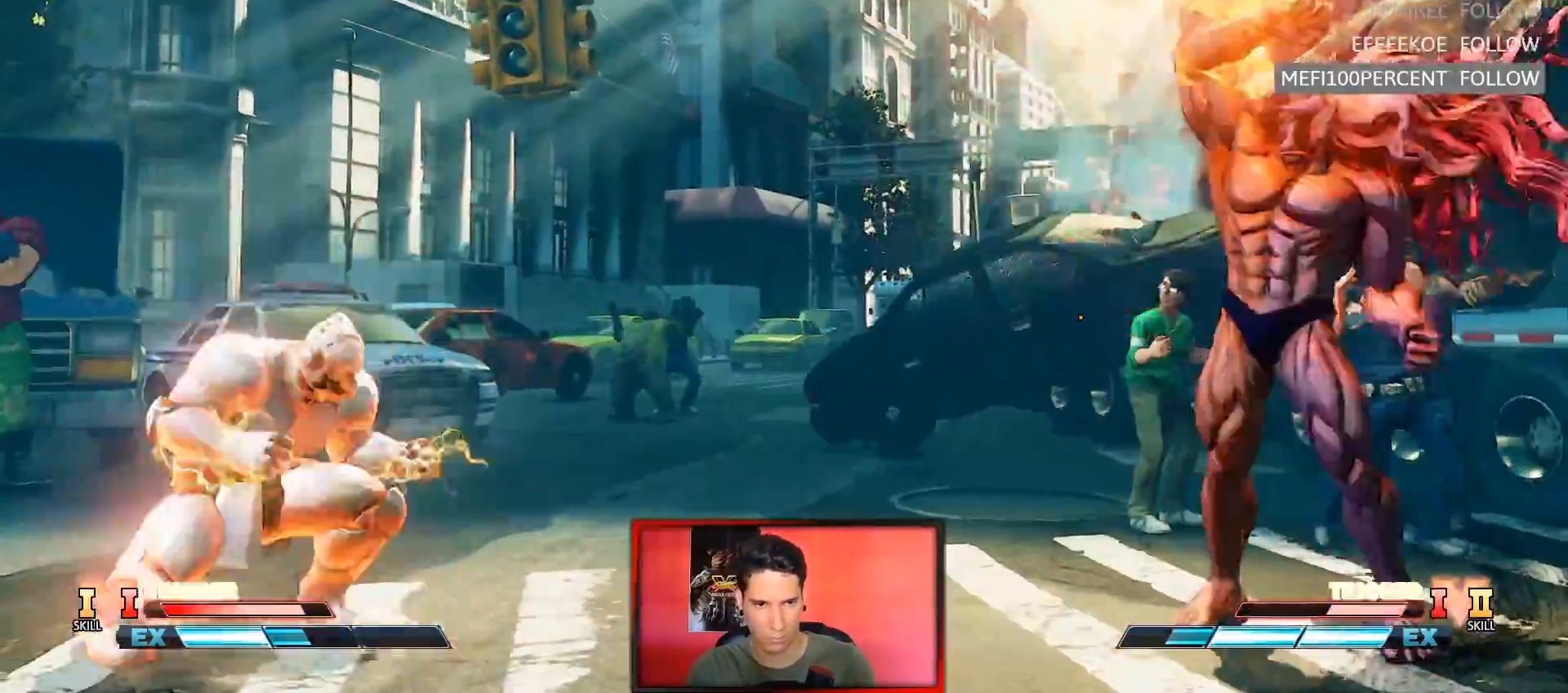
{"dt_ms": 500, "buttons": [], "left_stick": "center", "events": [[233, "left_stick", "center"]]}
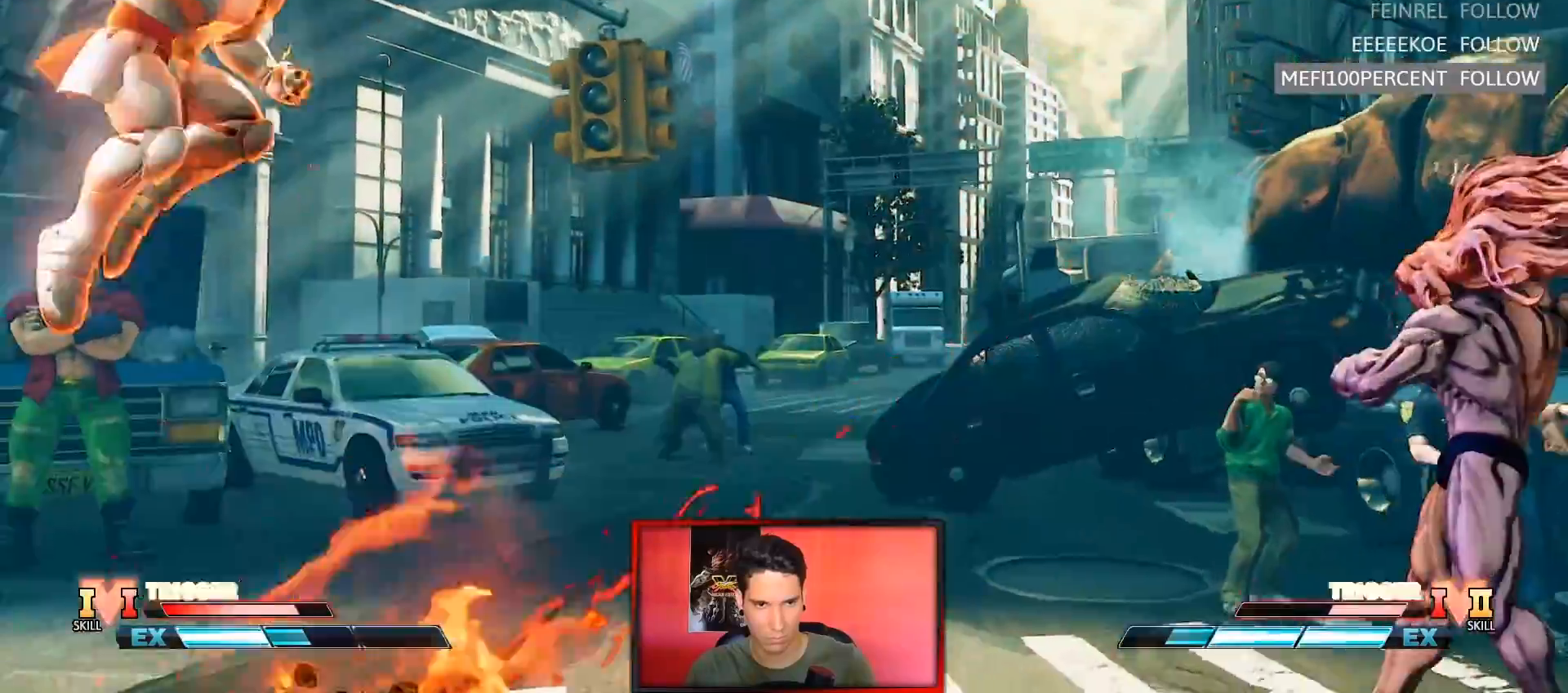
{"dt_ms": 500, "buttons": [], "left_stick": "left", "events": [[100, "left_stick", "left"], [167, "left_stick", "center"], [233, "left_stick", "left"]]}
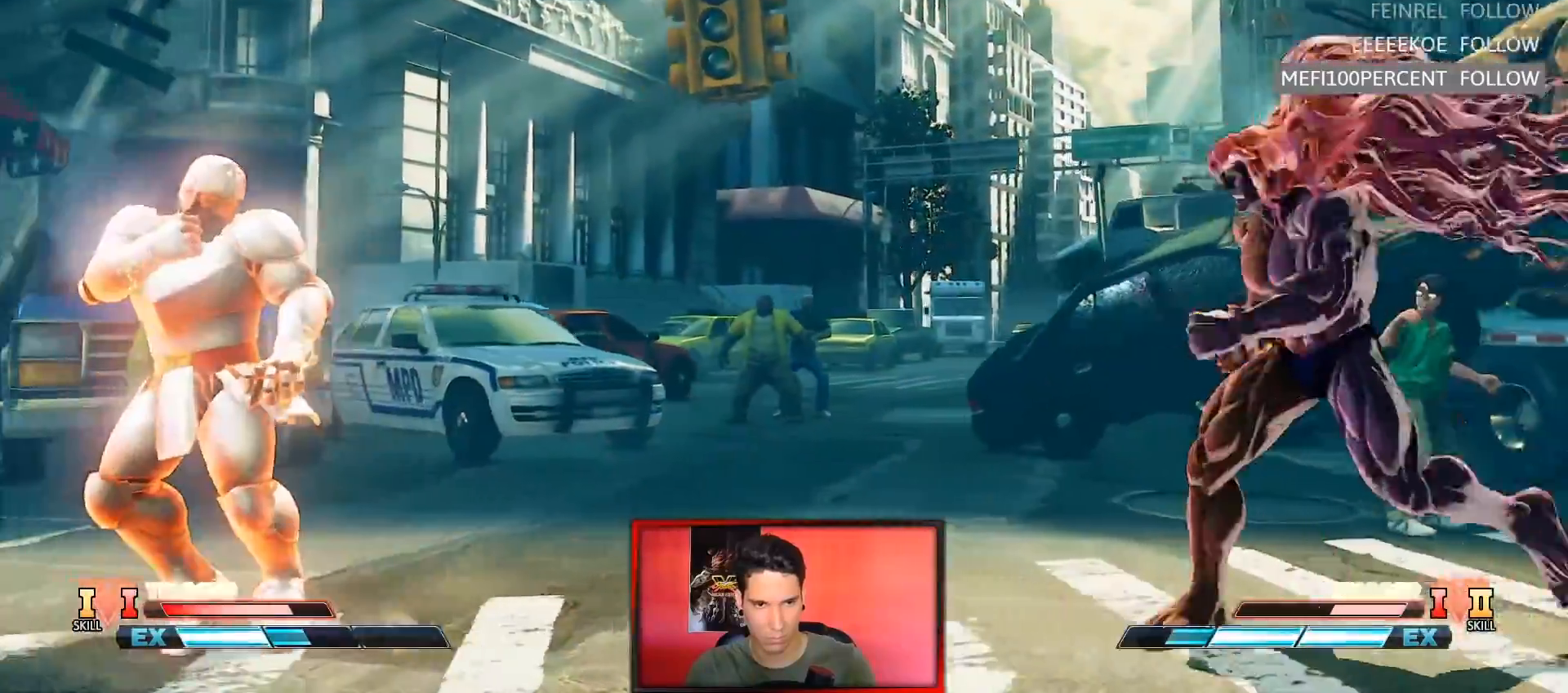
{"dt_ms": 500, "buttons": [], "left_stick": "left", "events": [[133, "left_stick", "down"], [233, "left_stick", "left"], [250, "CIRCLE", "down"], [250, "CROSS", "down"], [350, "CIRCLE", "up"], [350, "CROSS", "up"]]}
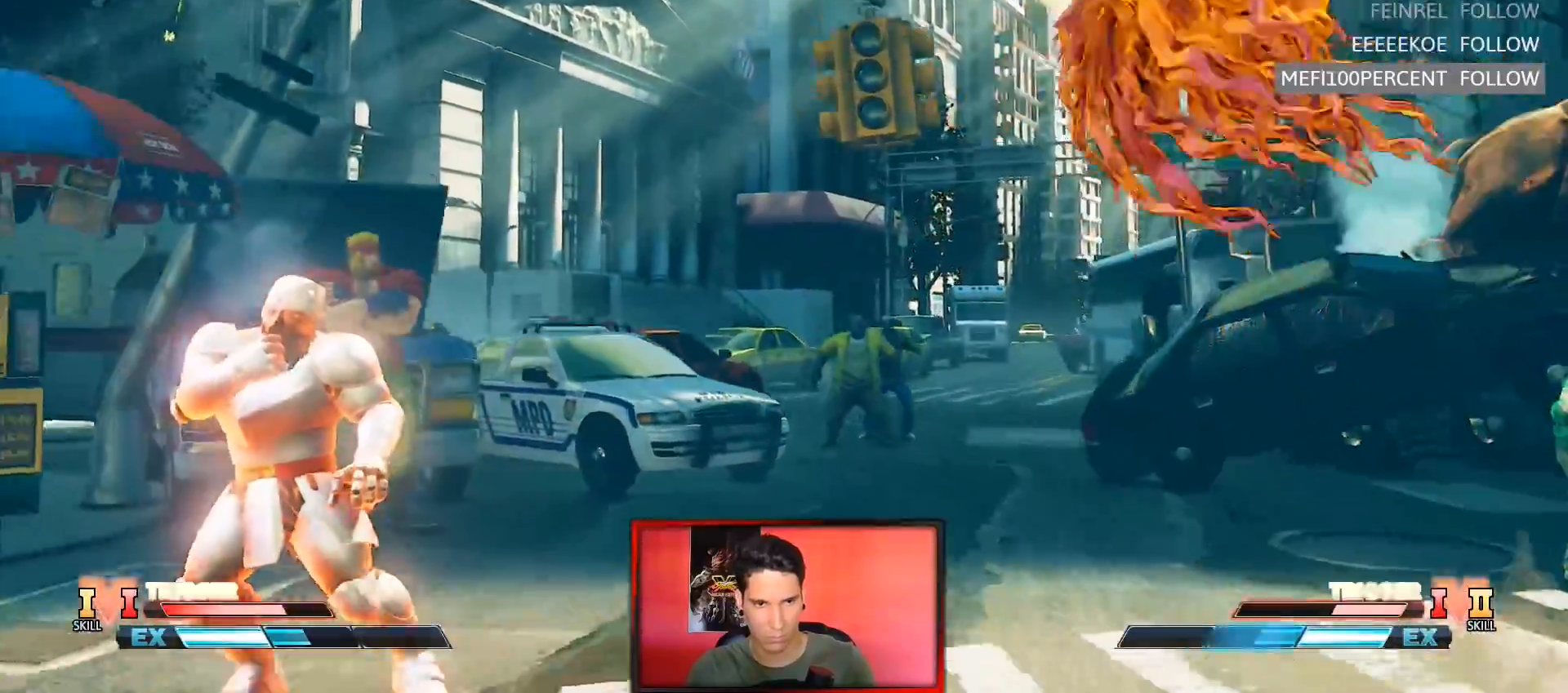
{"dt_ms": 500, "buttons": [], "left_stick": "center", "events": [[400, "left_stick", "center"]]}
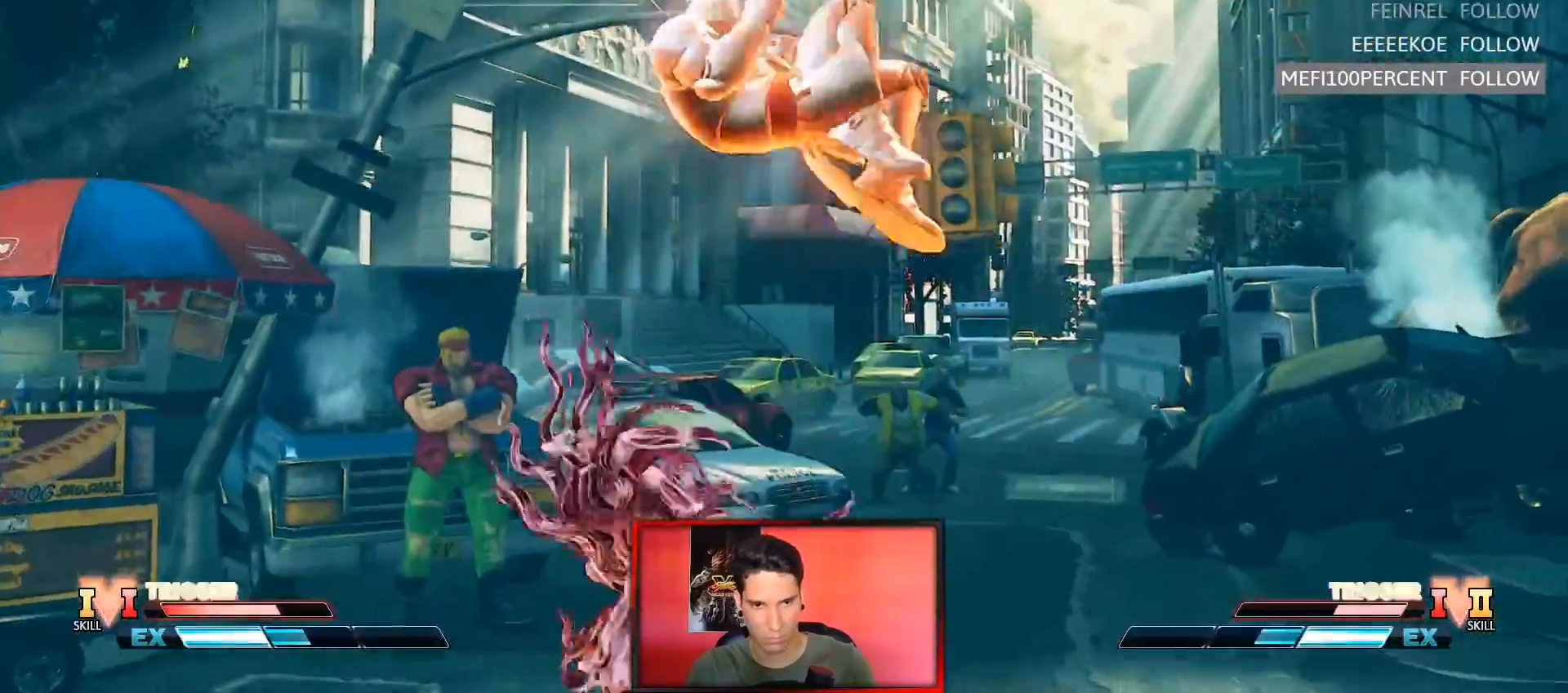
{"dt_ms": 500, "buttons": [], "left_stick": "center", "events": [[150, "TRIANGLE", "down"], [433, "TRIANGLE", "up"]]}
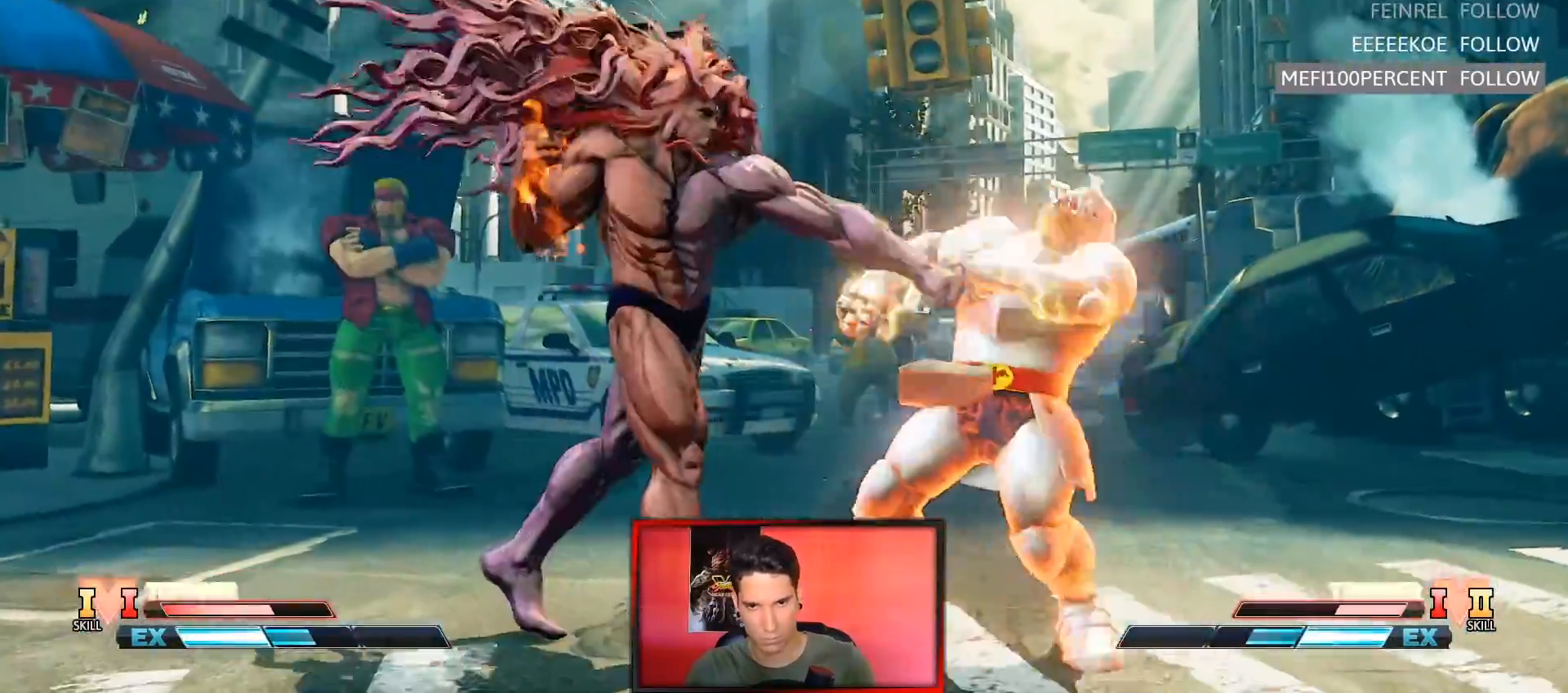
{"dt_ms": 500, "buttons": [], "left_stick": "center", "events": [[50, "left_stick", "down-right"], [183, "TRIANGLE", "down"], [217, "left_stick", "down-left"], [233, "TRIANGLE", "up"], [283, "left_stick", "center"], [317, "CIRCLE", "down"], [450, "CIRCLE", "up"]]}
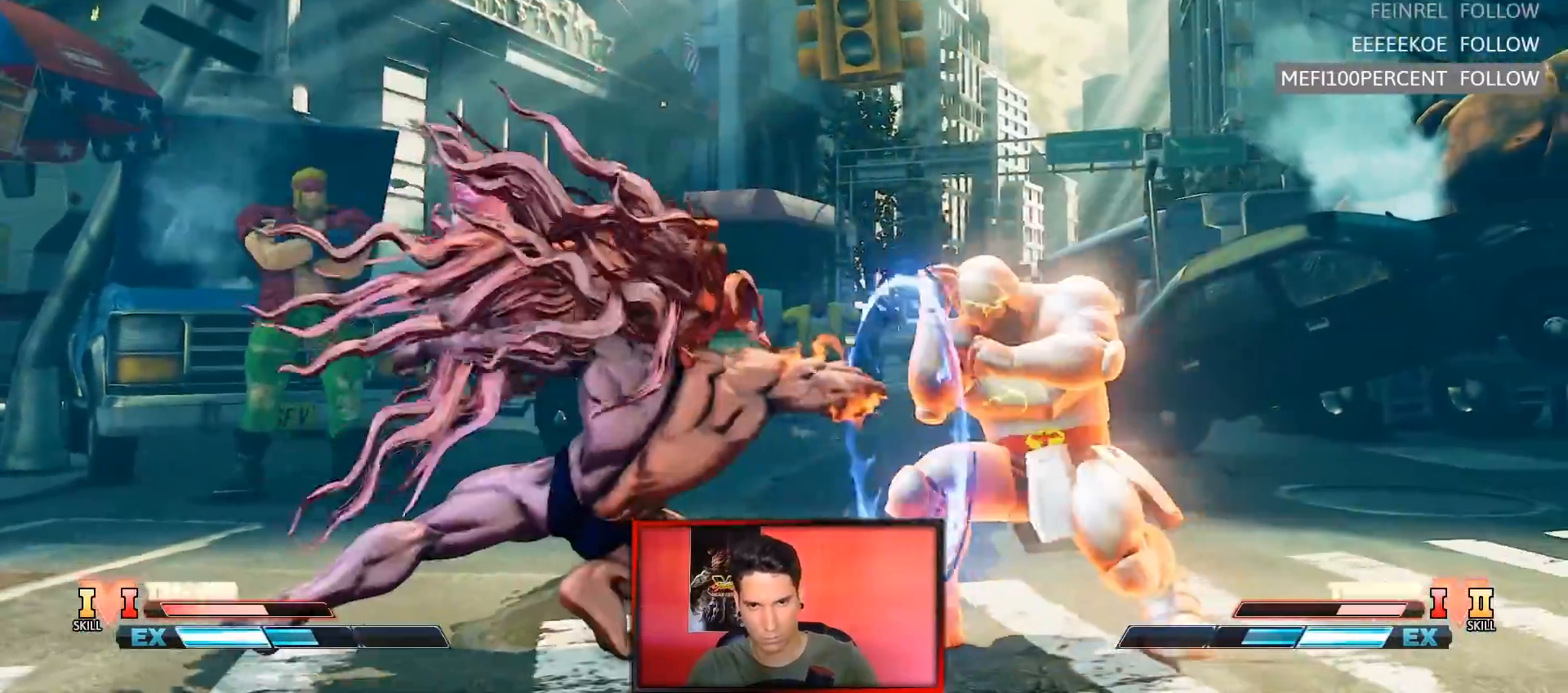
{"dt_ms": 500, "buttons": [], "left_stick": "down-left", "events": [[350, "left_stick", "down-left"]]}
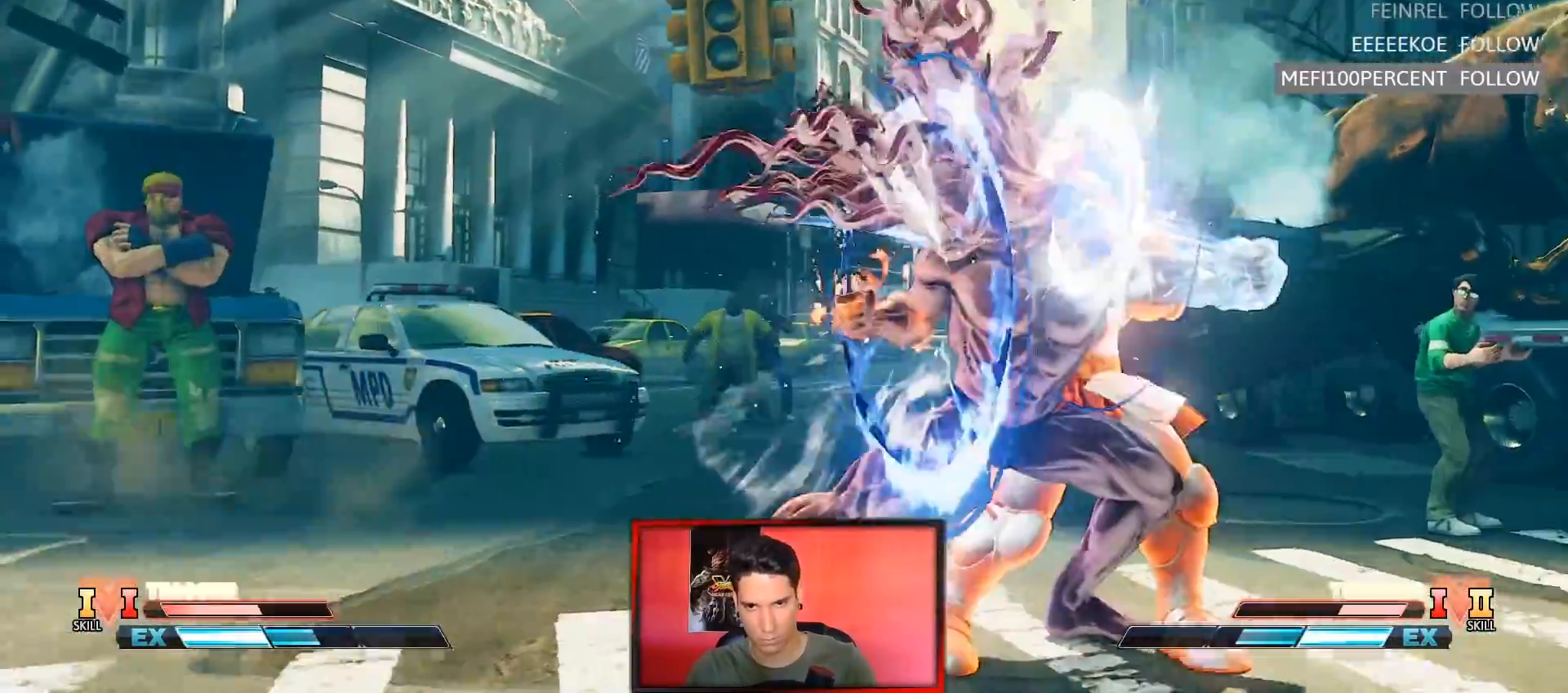
{"dt_ms": 500, "buttons": [], "left_stick": "down-left", "events": []}
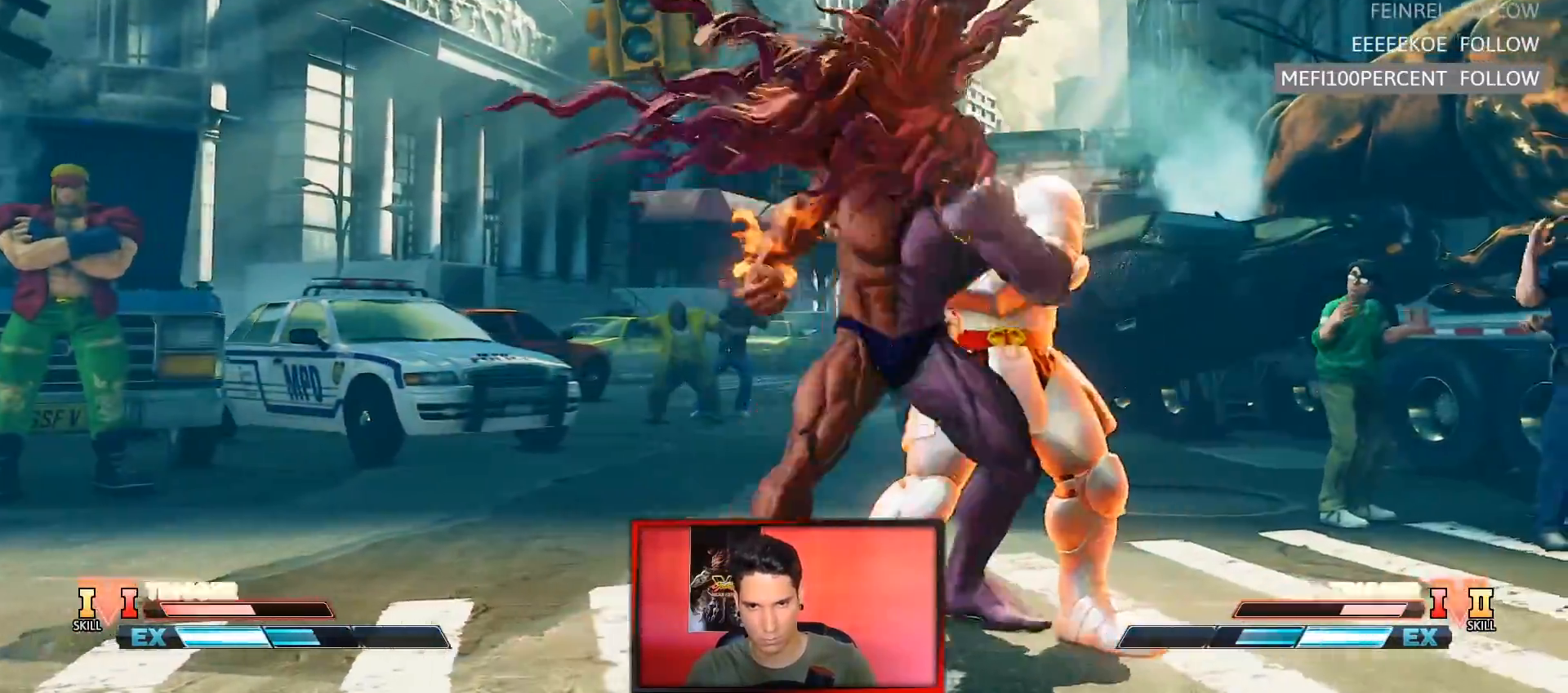
{"dt_ms": 500, "buttons": [], "left_stick": "down-left"}
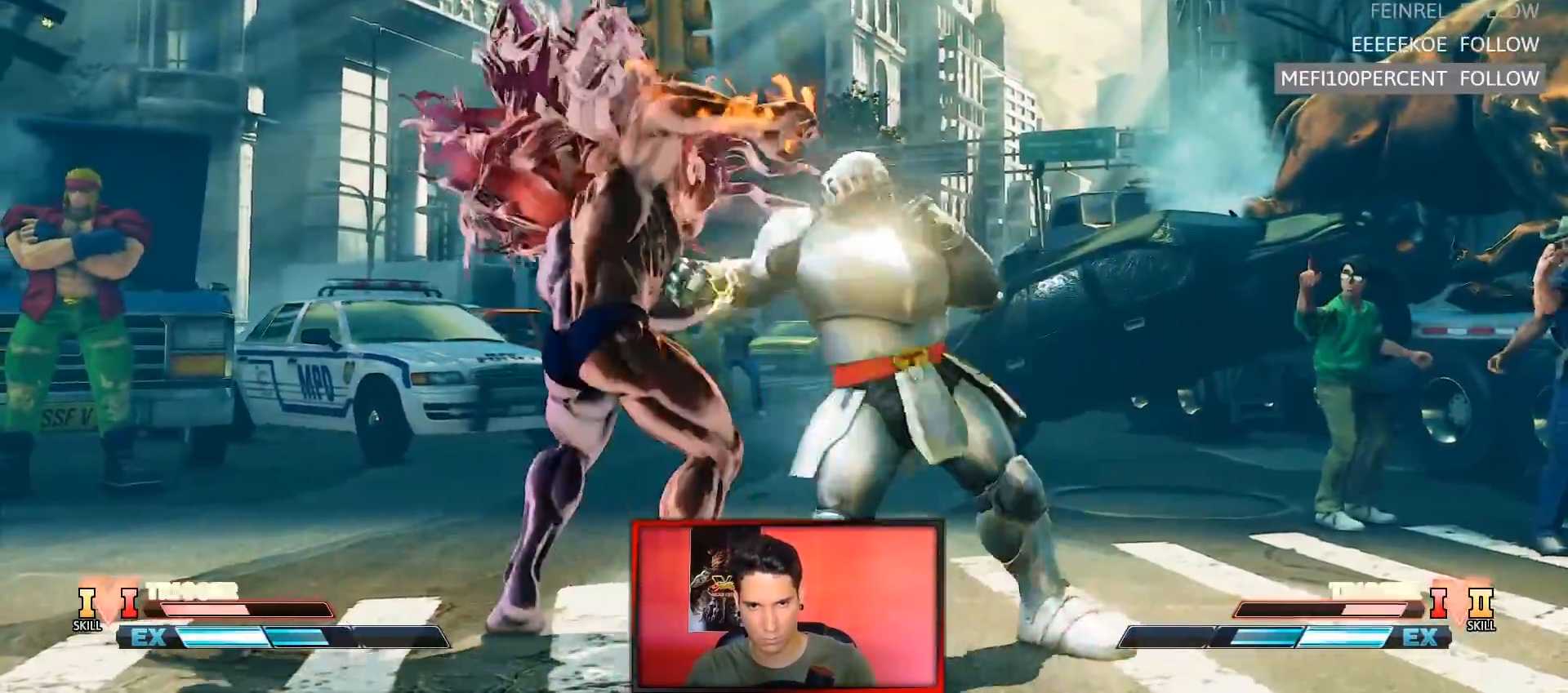
{"dt_ms": 1000, "buttons": [], "left_stick": "down-left"}
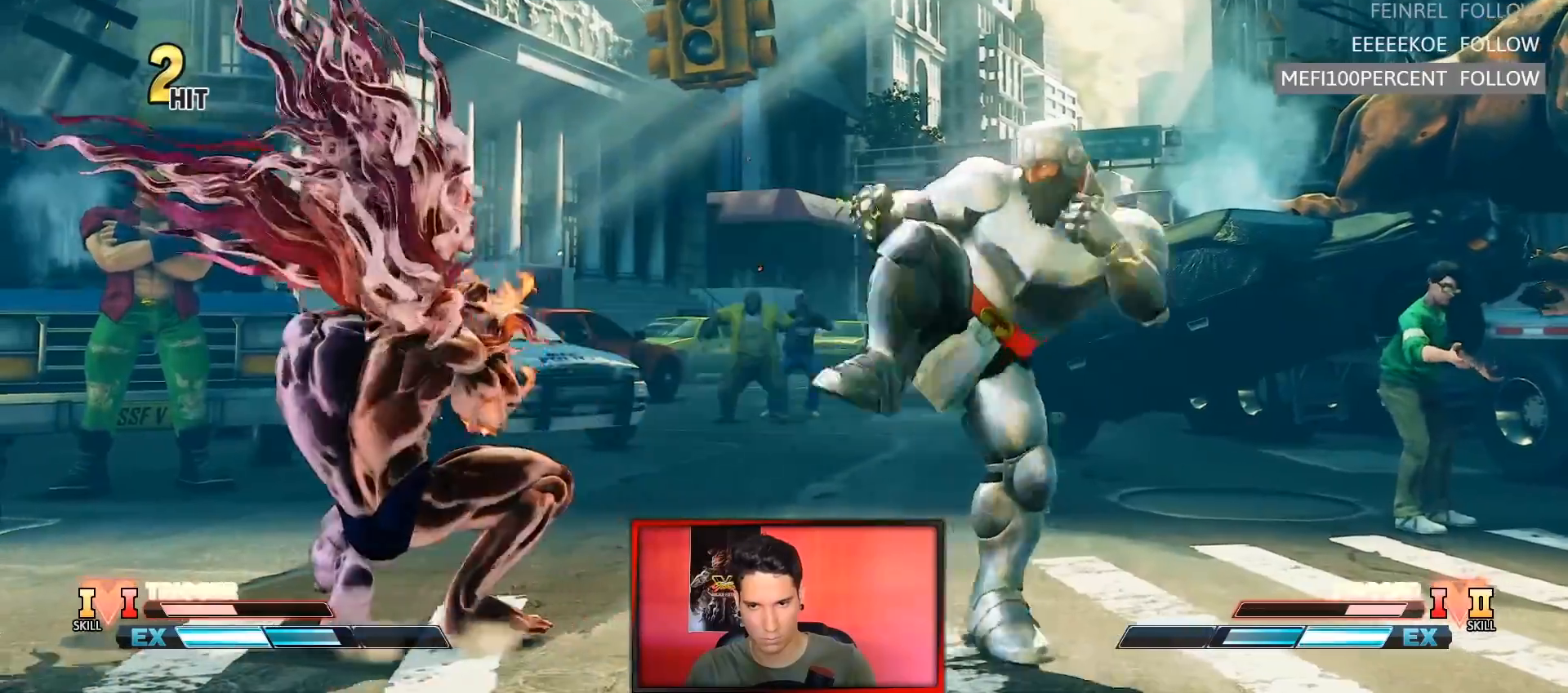
{"dt_ms": 500, "buttons": [], "left_stick": "down-right", "events": [[50, "left_stick", "left"], [300, "R1", "down"], [300, "R2", "down"], [300, "left_stick", "down-right"], [467, "R2", "up"], [483, "R1", "up"]]}
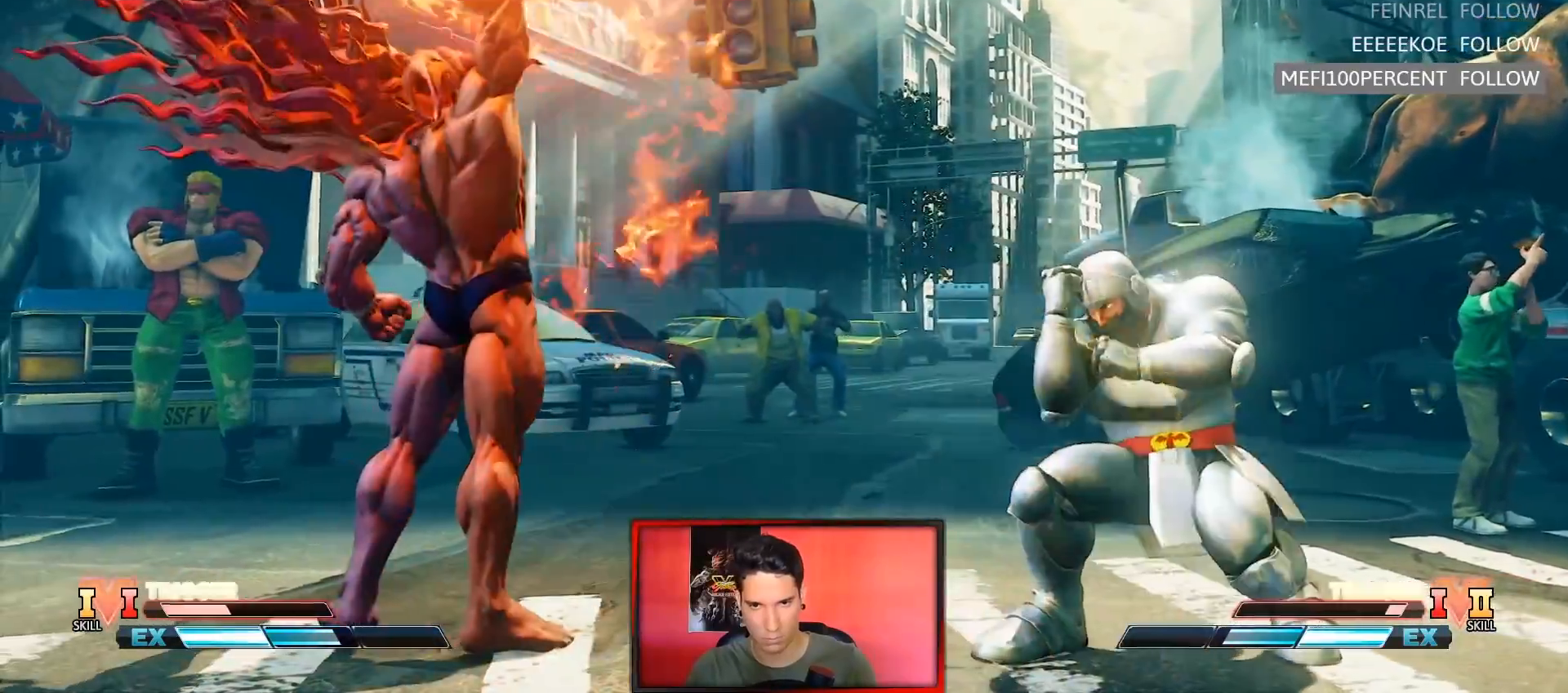
{"dt_ms": 500, "buttons": [], "left_stick": "center"}